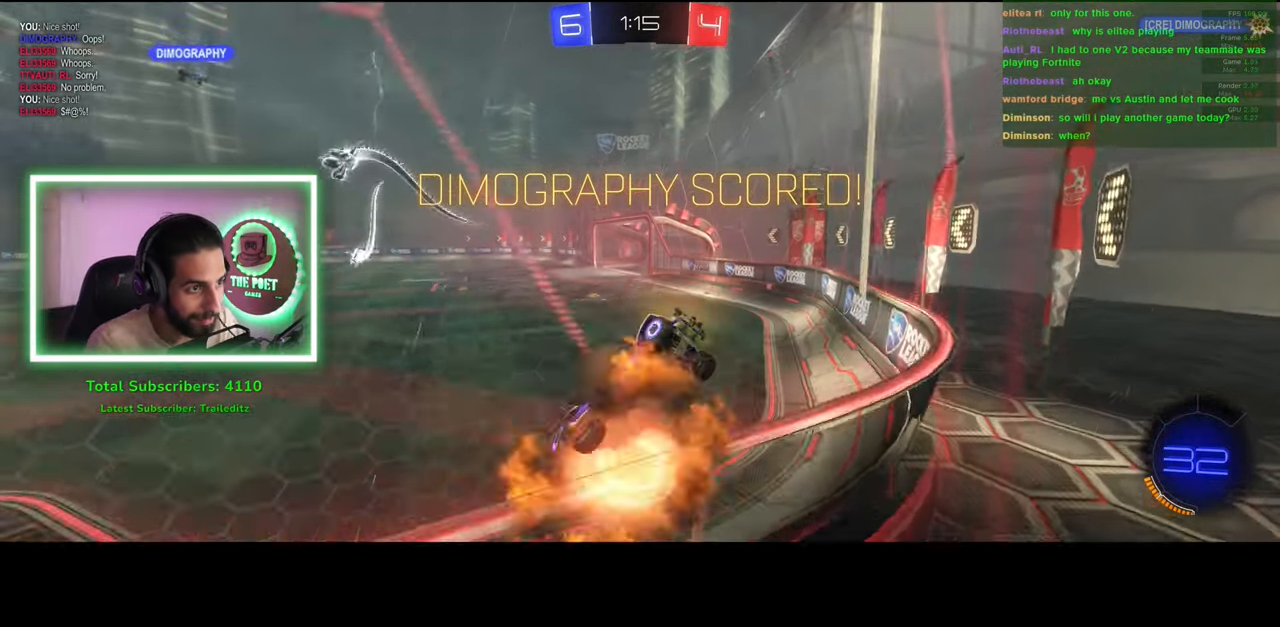
Gameplay with keyboard and mouse; each line is a JSON object with the keys and mouse buttons held at the frame after it. "events" lists presses ("down") and releases ("up") of "a", "ctrl", "d", "e", "q", "s", "shift", "space", "w", "mouse_left", "mouse_wheel", "mouse_right", "mouse_mb4" and "mouse_mb5" between this image and that frame as [ms after this image, input, new state], when the widget could be followed in between. "mouse_left", "mouse_wheel", "mouse_right", "mouse_mb4", "mouse_mb5" = the "left", "wheel", "right", "mb4", "mb5" buttons of the "mouse" list. No other keys are recorded. "wheel" means that the mouse wheel is clicked or scrolled. Mouse movement is not recorded.
{"keys": [], "mouse": ["right"], "events": [[483, "mouse_right", "down"]]}
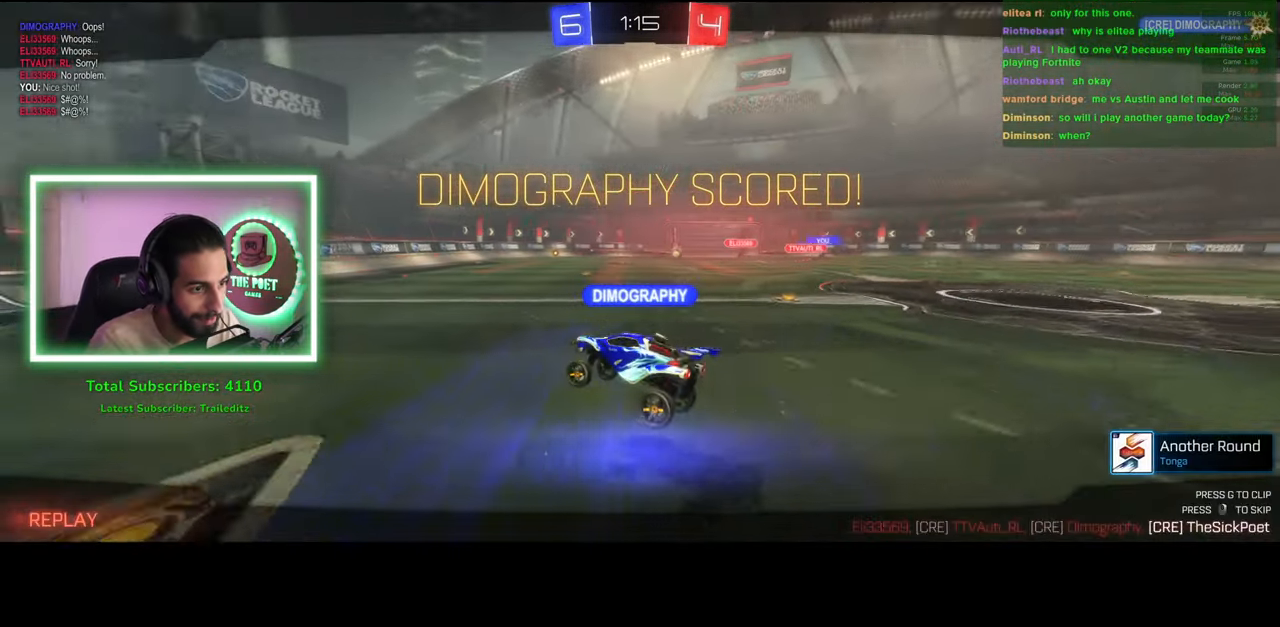
{"keys": ["w"], "mouse": [], "events": [[83, "mouse_right", "up"], [450, "w", "down"]]}
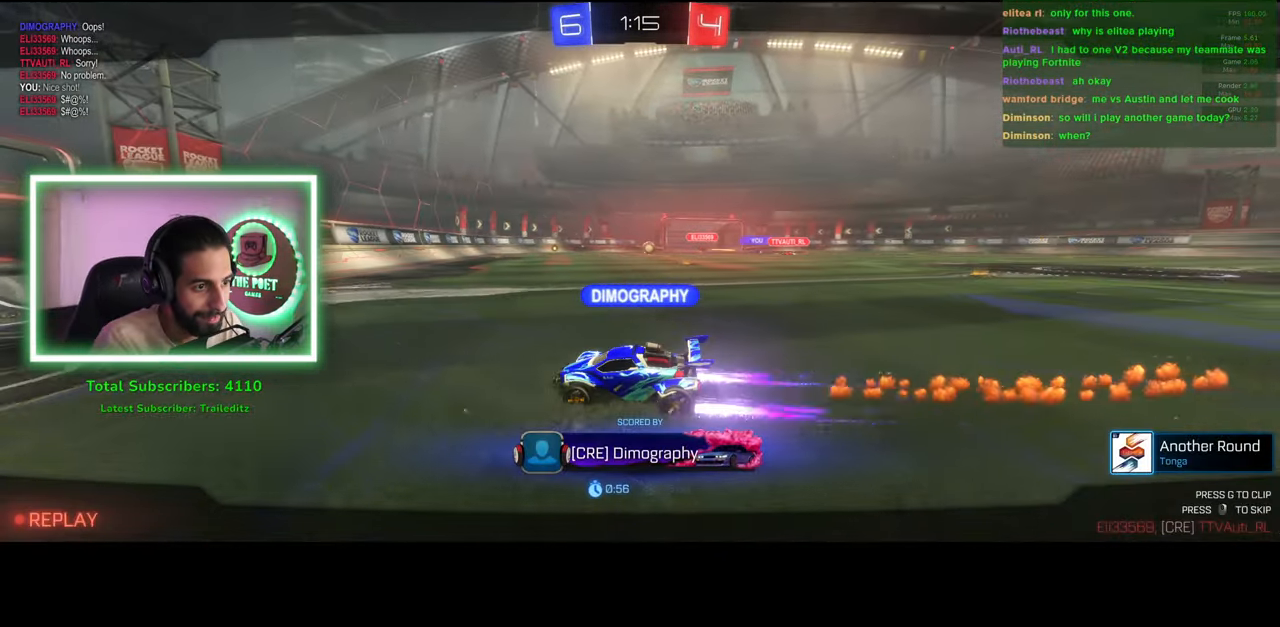
{"keys": [], "mouse": [], "events": [[66, "mouse_right", "down"], [166, "d", "down"], [166, "mouse_right", "up"], [466, "d", "up"], [466, "w", "up"]]}
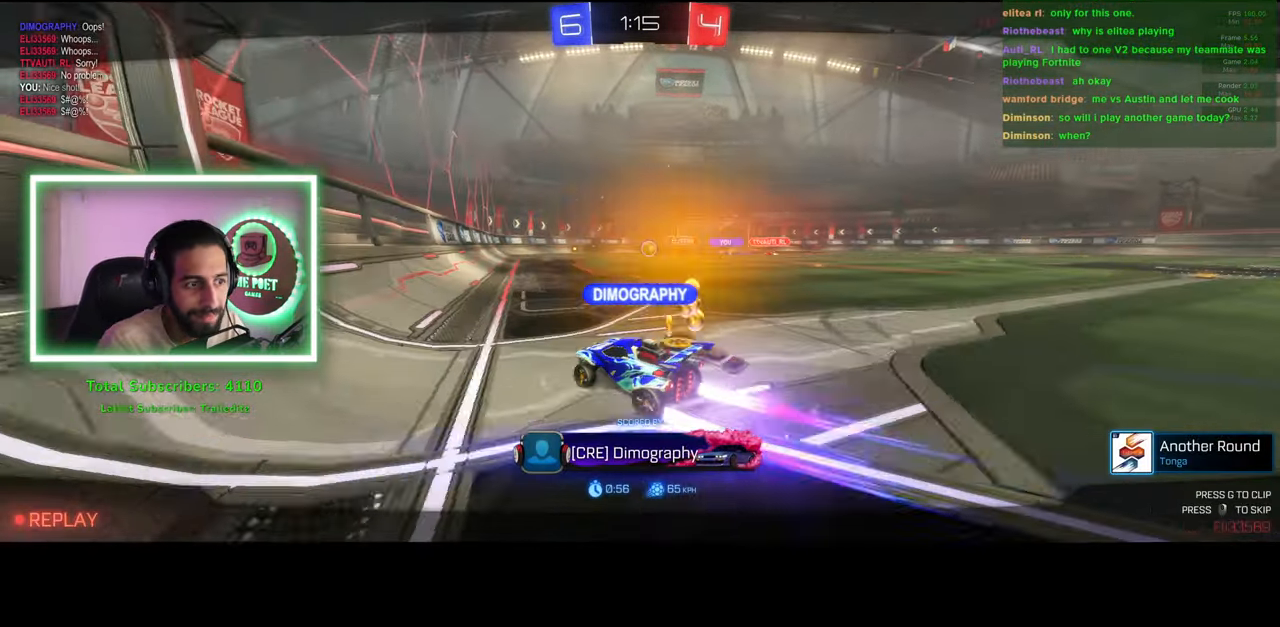
{"keys": [], "mouse": [], "events": []}
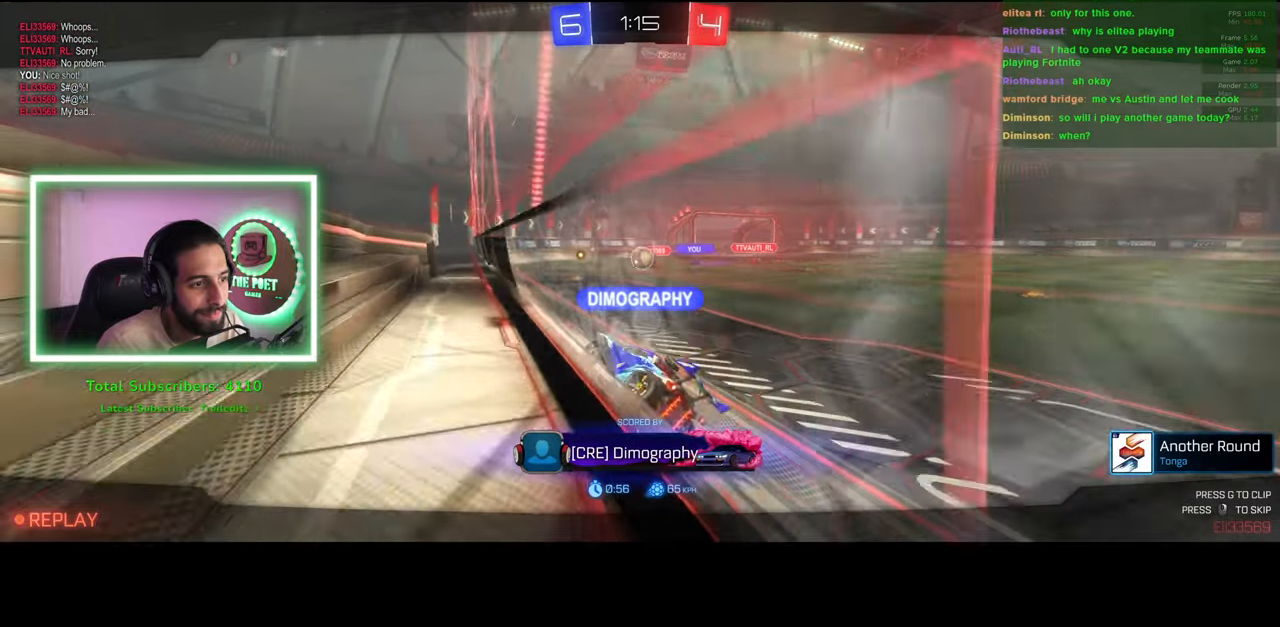
{"keys": [], "mouse": [], "events": []}
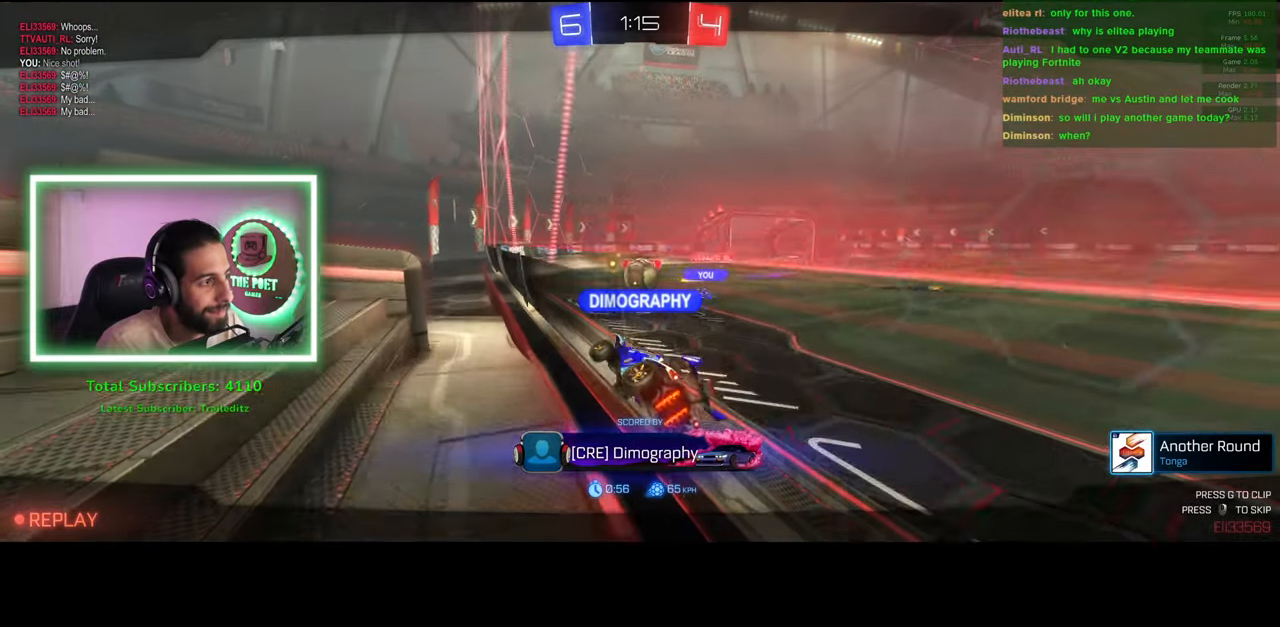
{"keys": [], "mouse": [], "events": []}
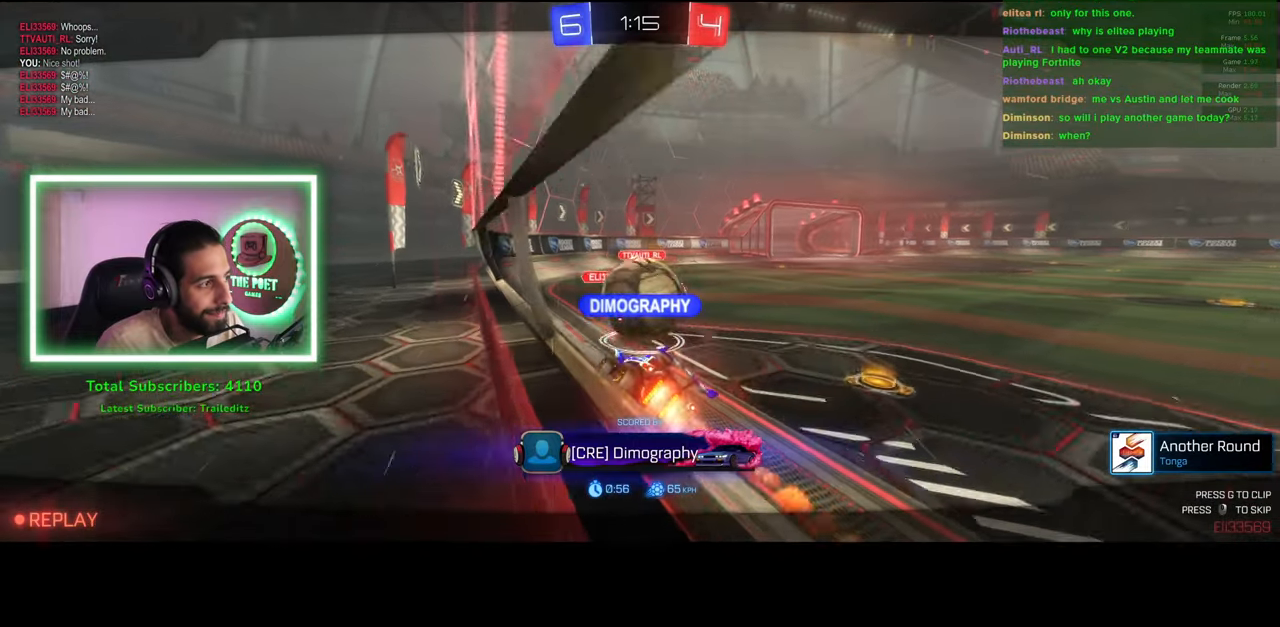
{"keys": [], "mouse": [], "events": []}
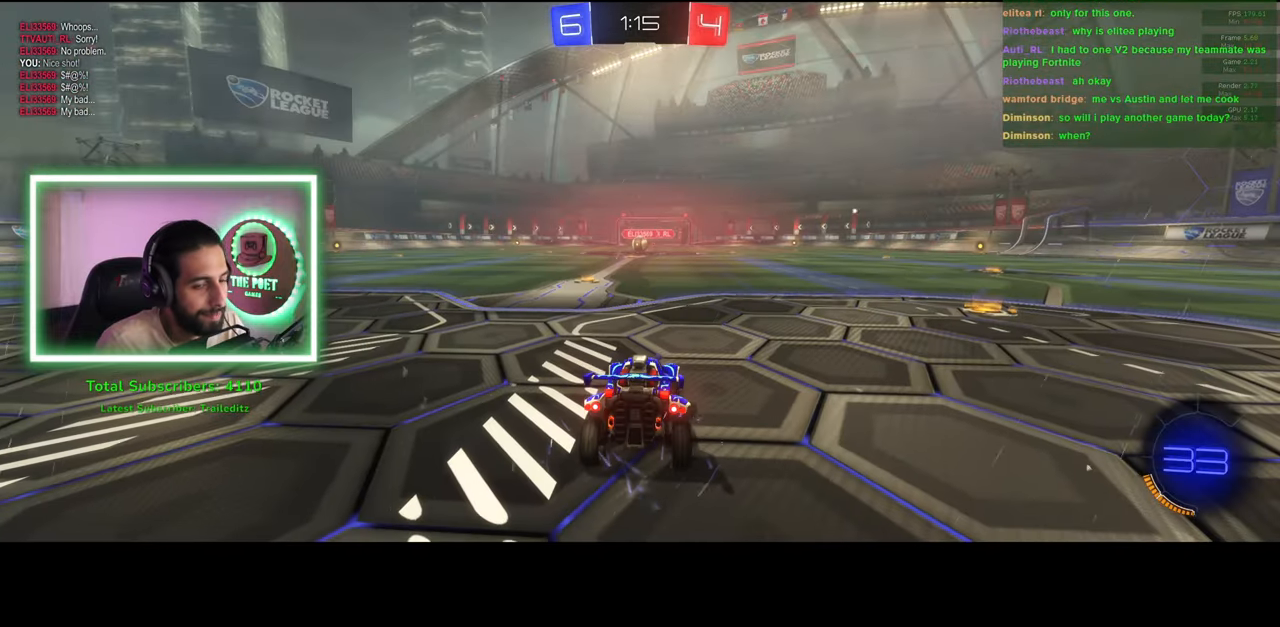
{"keys": ["w"], "mouse": ["wheel"], "events": [[16, "w", "down"], [333, "mouse_wheel", "down"]]}
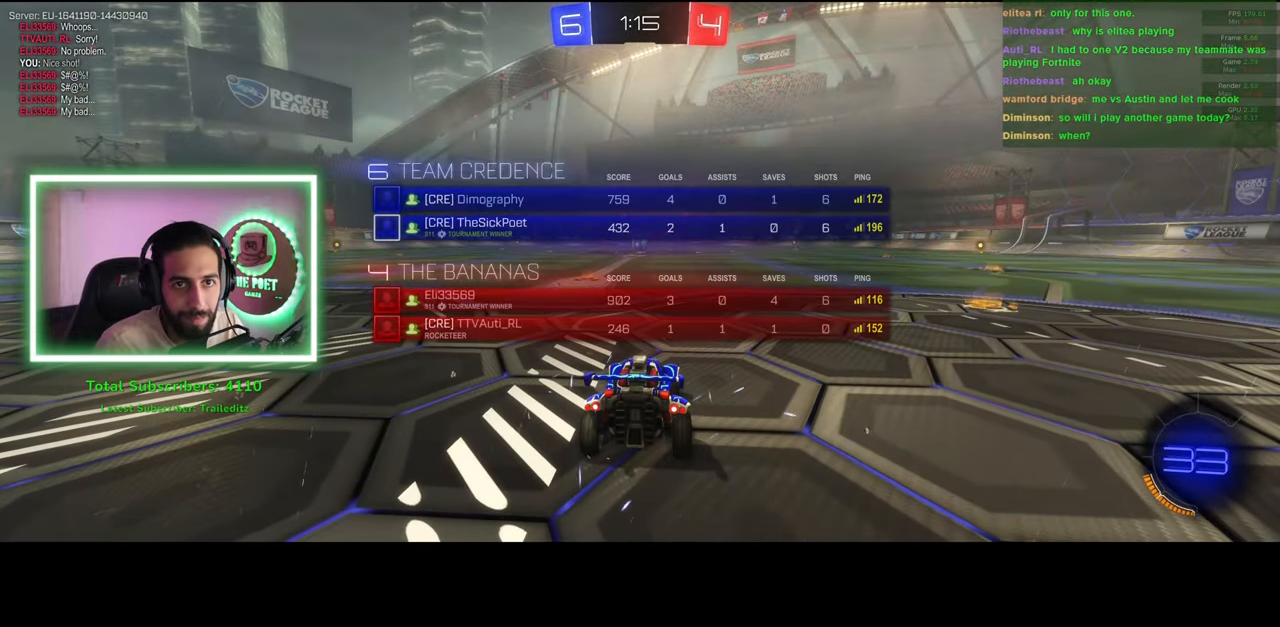
{"keys": ["w"], "mouse": ["wheel"], "events": [[83, "mouse_wheel", "up"], [116, "mouse_wheel", "down"]]}
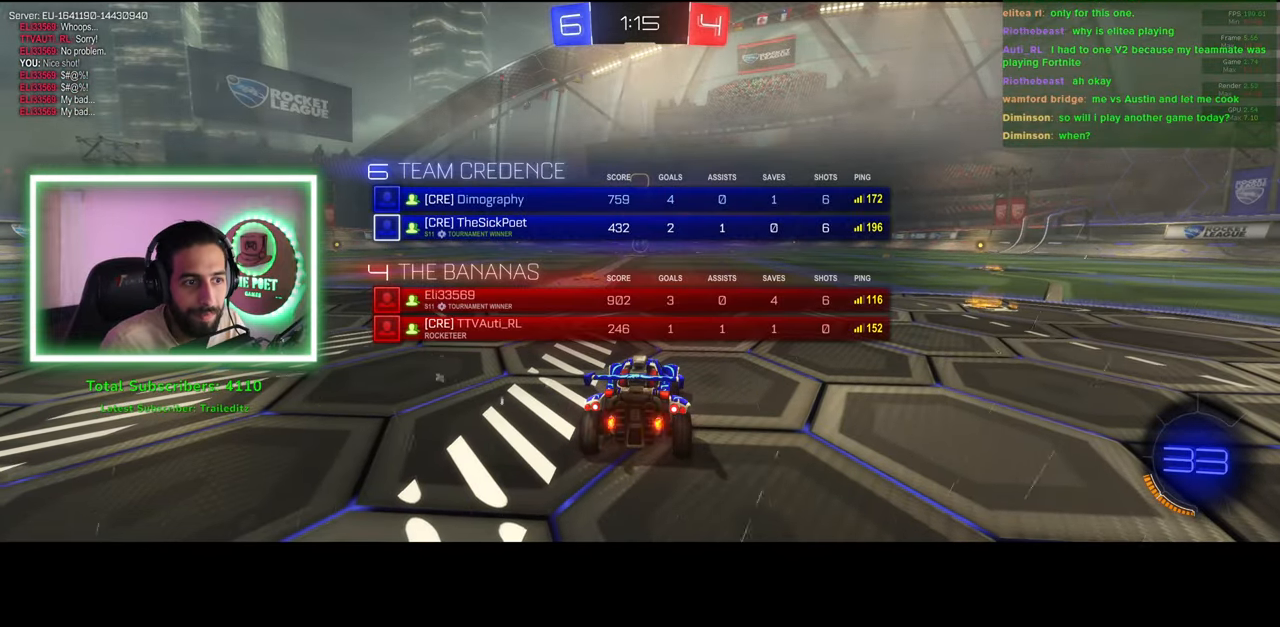
{"keys": ["w"], "mouse": [], "events": [[16, "mouse_wheel", "up"], [116, "mouse_wheel", "down"], [166, "mouse_wheel", "up"], [250, "mouse_wheel", "down"], [316, "mouse_wheel", "up"], [383, "mouse_wheel", "down"], [466, "mouse_wheel", "up"]]}
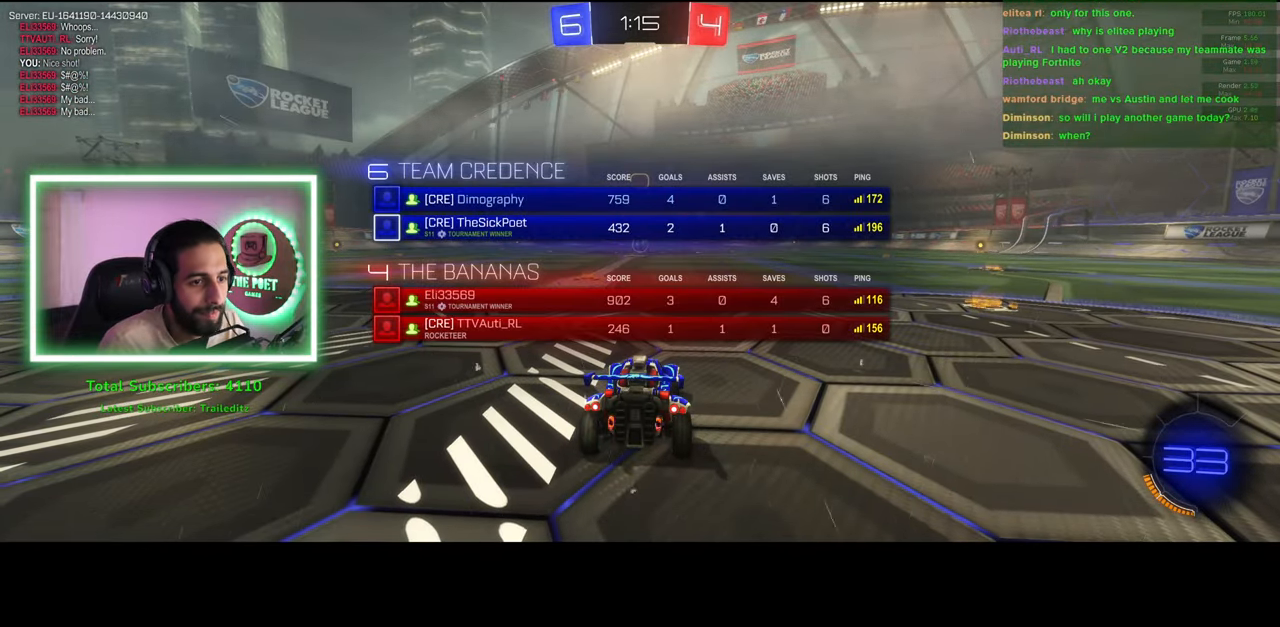
{"keys": ["w"], "mouse": [], "events": [[50, "mouse_wheel", "down"], [116, "mouse_wheel", "up"]]}
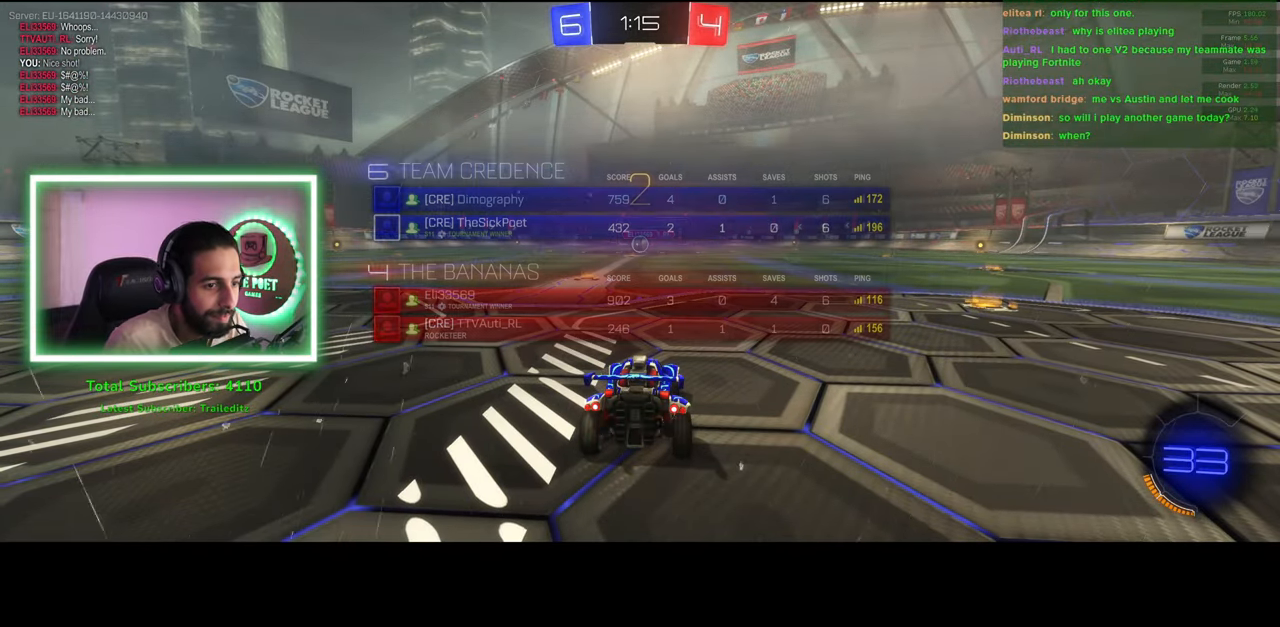
{"keys": ["w"], "mouse": [], "events": []}
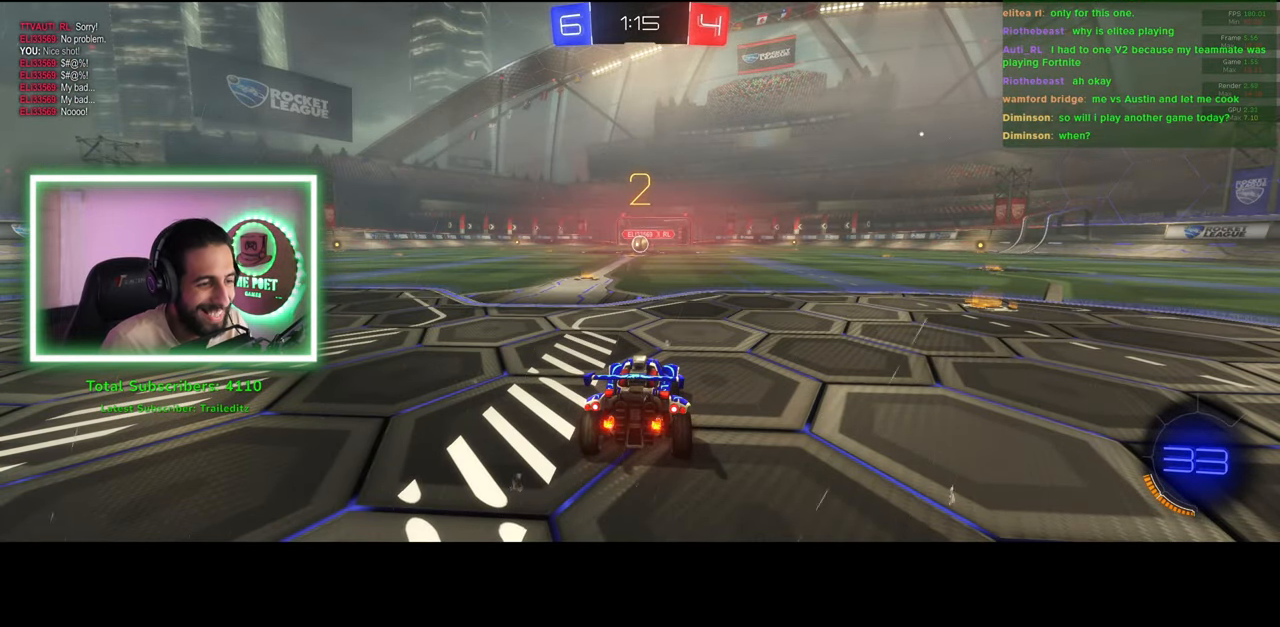
{"keys": ["w"], "mouse": ["left"], "events": [[116, "mouse_left", "down"]]}
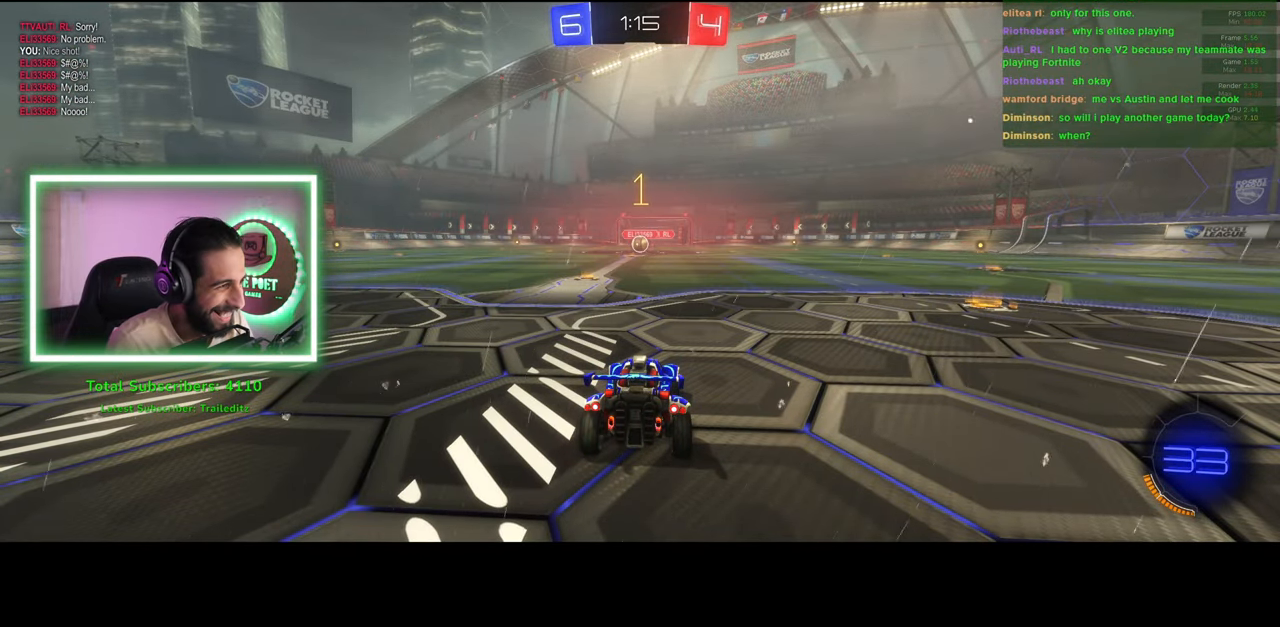
{"keys": ["a", "w"], "mouse": ["left"], "events": [[66, "a", "down"], [166, "a", "up"], [466, "a", "down"]]}
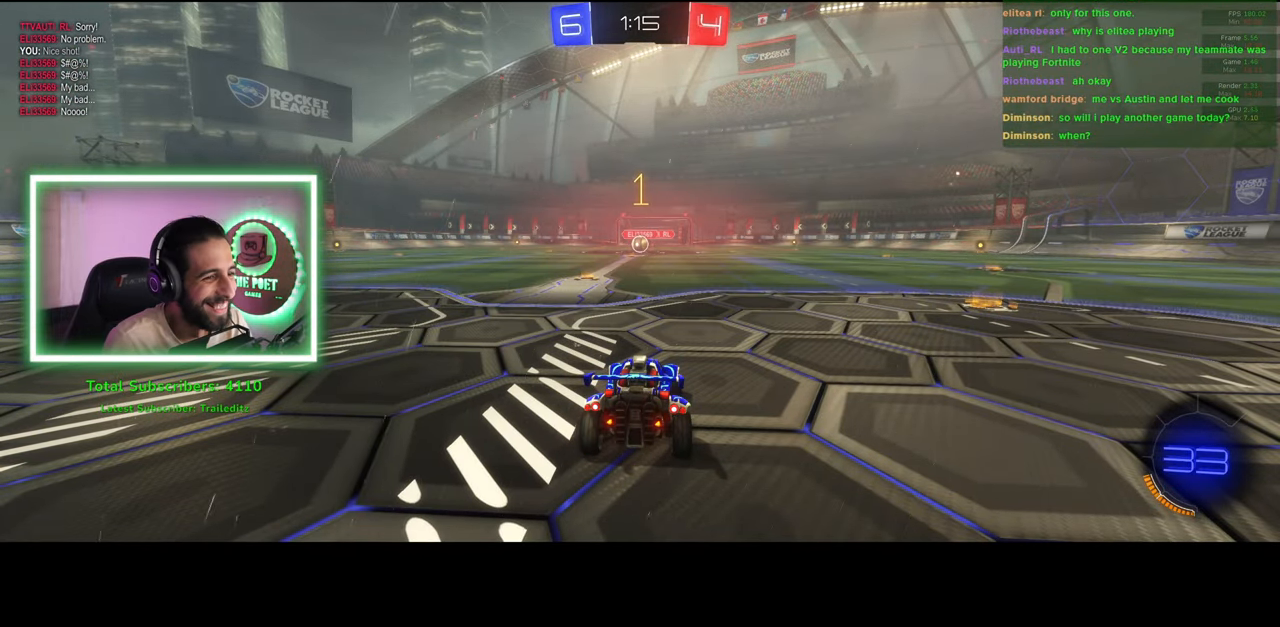
{"keys": ["w"], "mouse": ["left"], "events": [[33, "a", "up"], [216, "d", "down"], [316, "d", "up"]]}
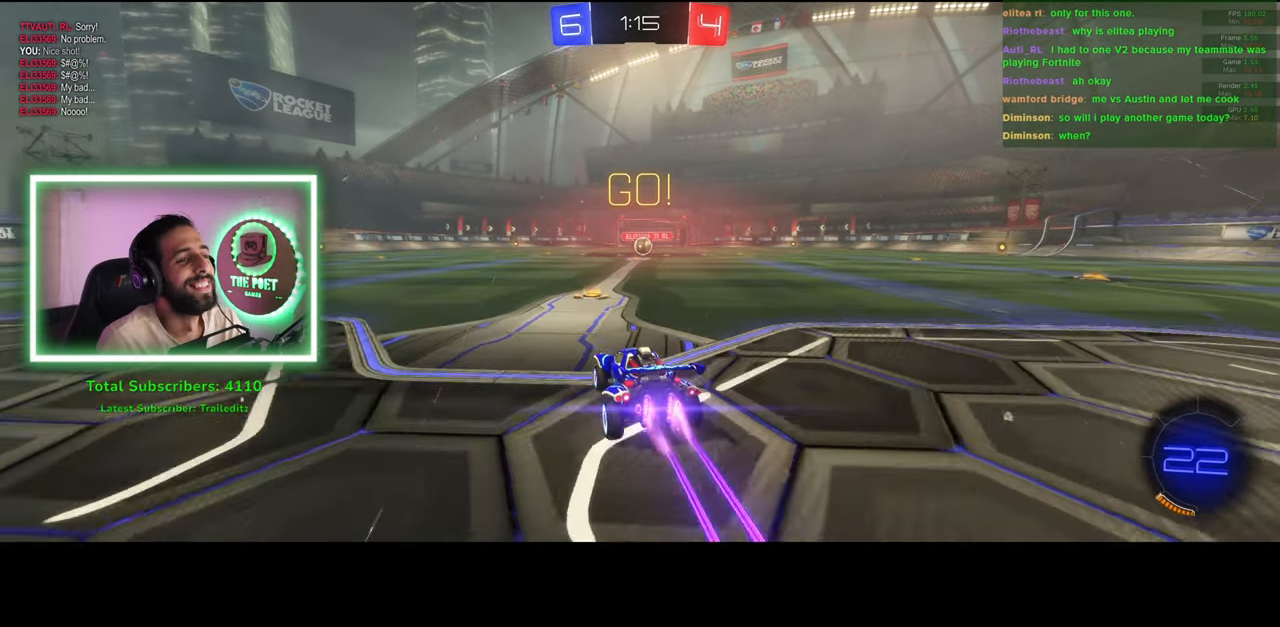
{"keys": ["w"], "mouse": ["left"], "events": [[200, "d", "down"], [216, "d", "up"]]}
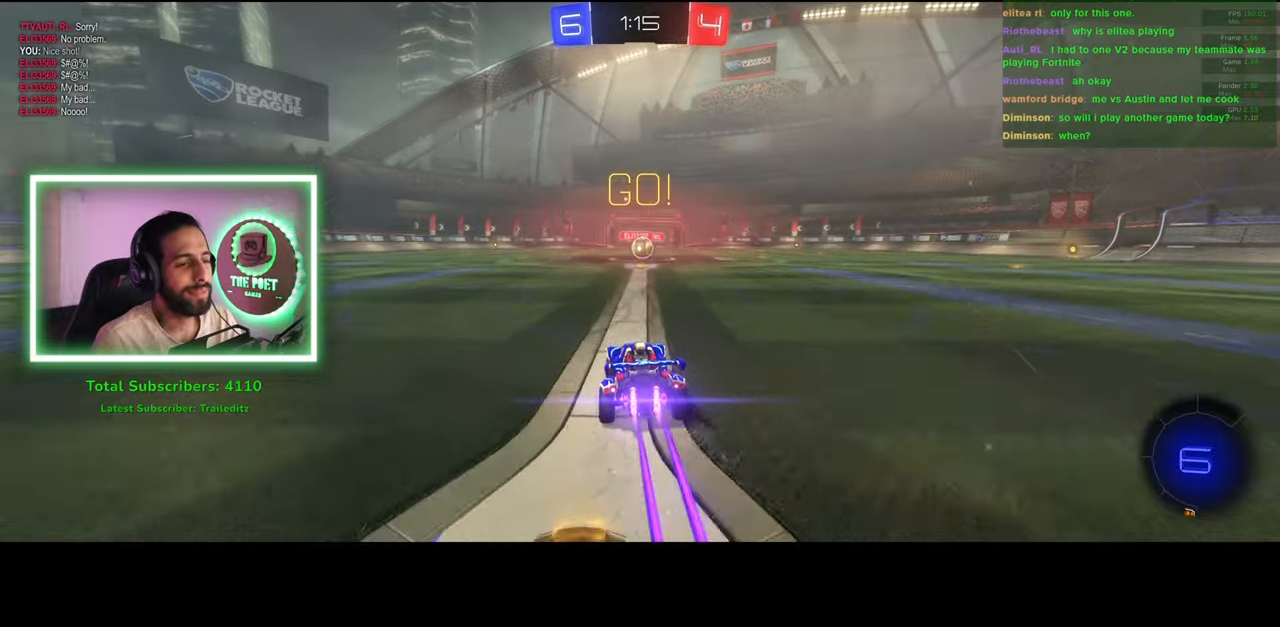
{"keys": ["w"], "mouse": [], "events": [[133, "d", "down"], [166, "d", "up"], [333, "mouse_right", "down"], [366, "mouse_left", "up"], [416, "mouse_right", "up"]]}
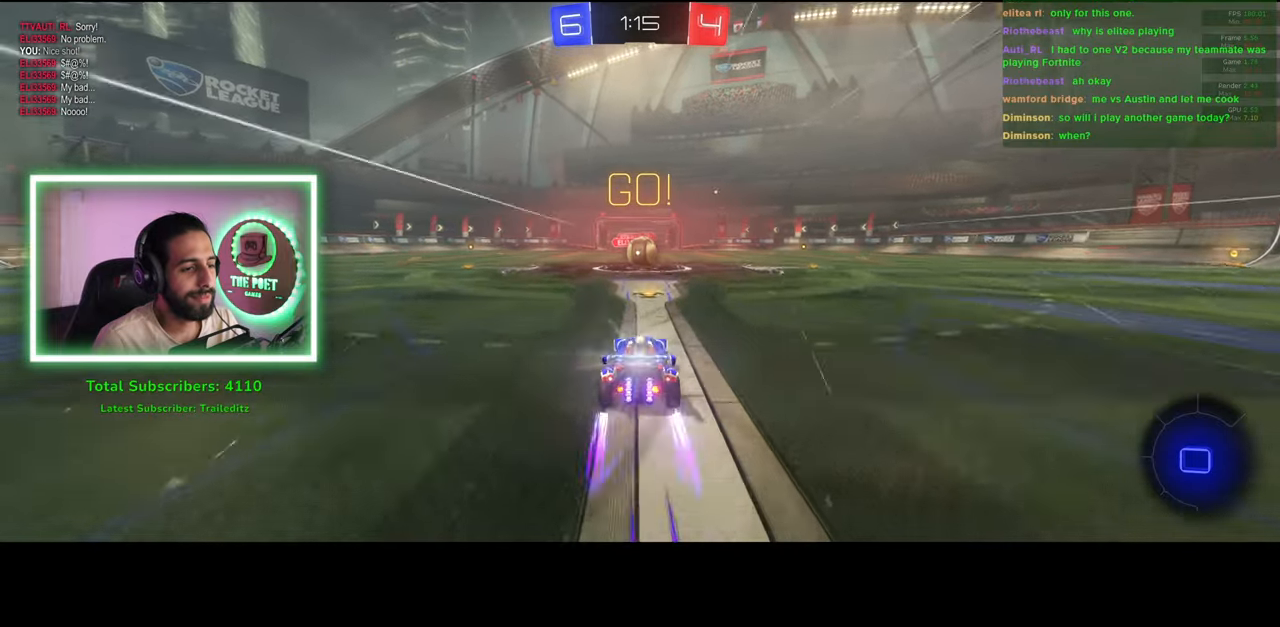
{"keys": ["w"], "mouse": [], "events": [[50, "mouse_right", "down"], [150, "mouse_right", "up"]]}
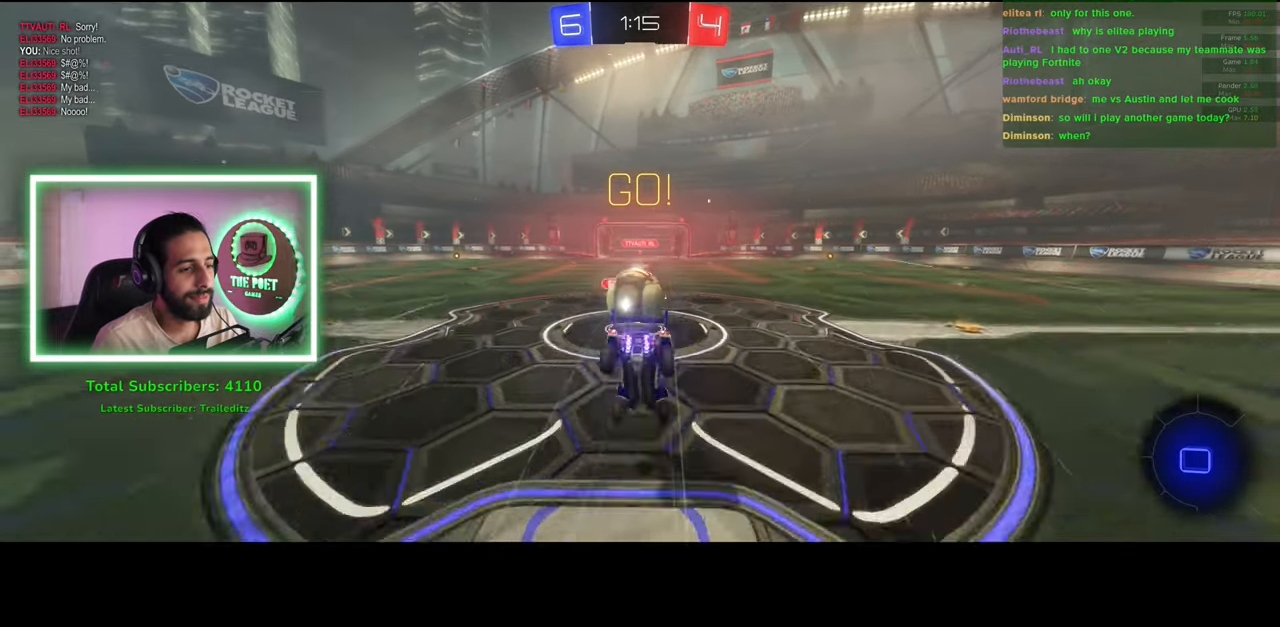
{"keys": ["a", "w"], "mouse": [], "events": [[450, "a", "down"]]}
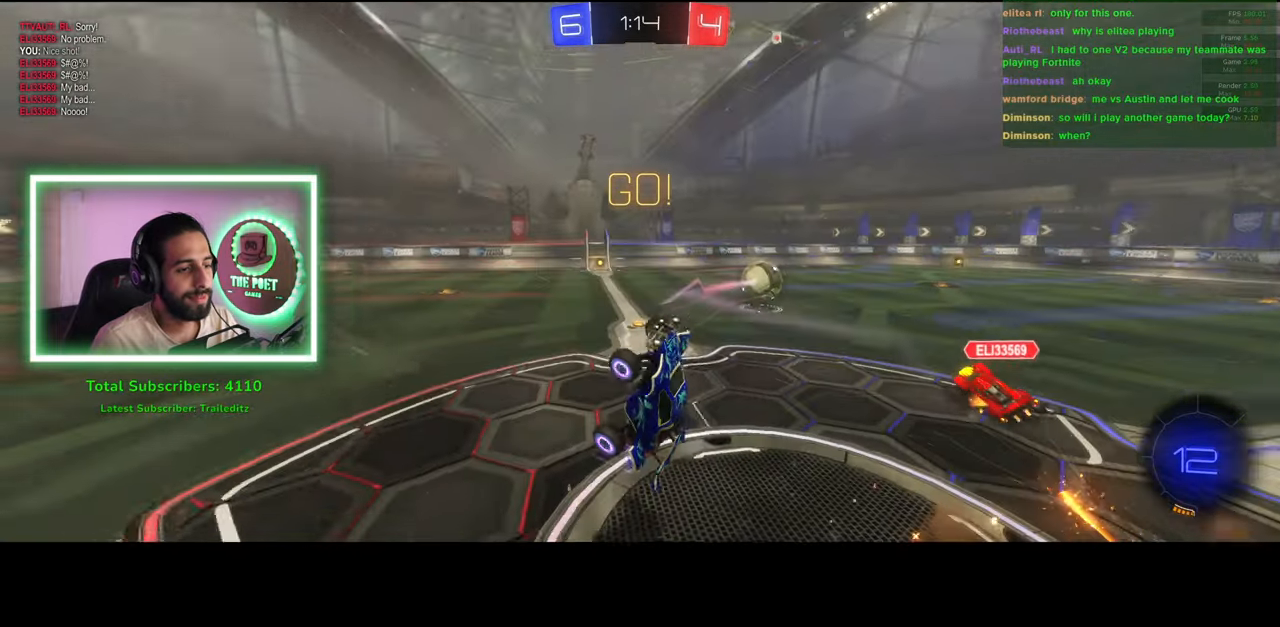
{"keys": ["d", "w"], "mouse": [], "events": [[116, "a", "up"], [133, "a", "down"], [233, "a", "up"], [300, "d", "down"]]}
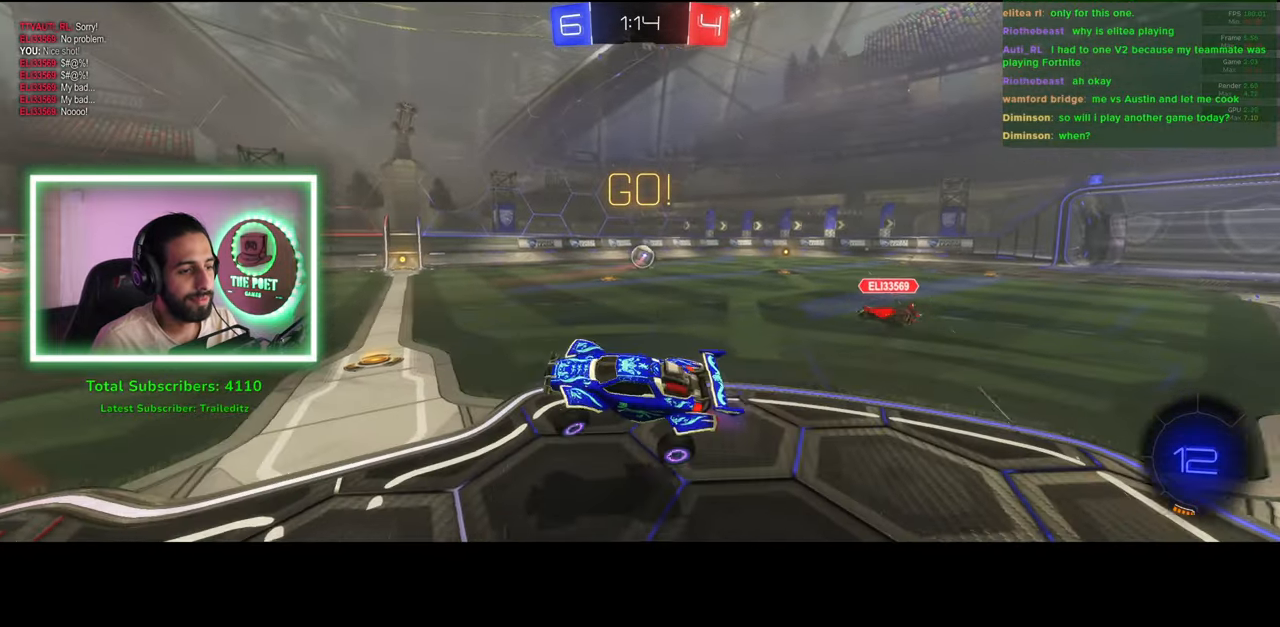
{"keys": ["d", "w"], "mouse": ["left"], "events": [[500, "mouse_left", "down"]]}
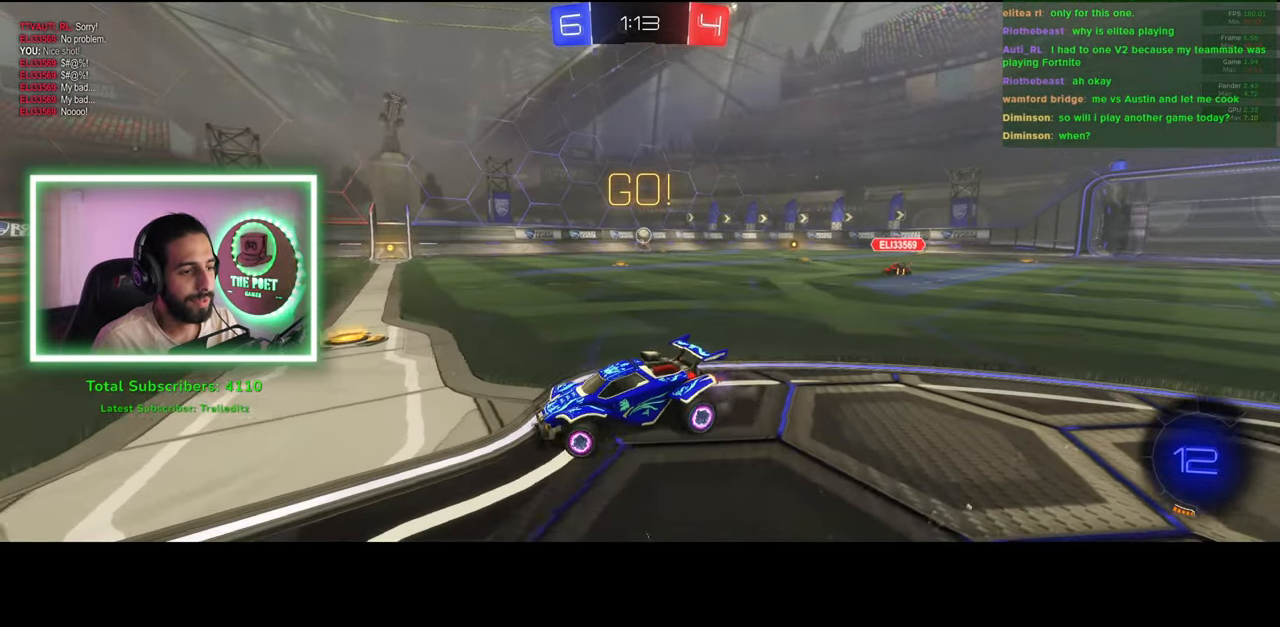
{"keys": ["a", "w"], "mouse": ["right"], "events": [[383, "d", "up"], [400, "mouse_right", "down"], [433, "mouse_left", "up"], [500, "a", "down"]]}
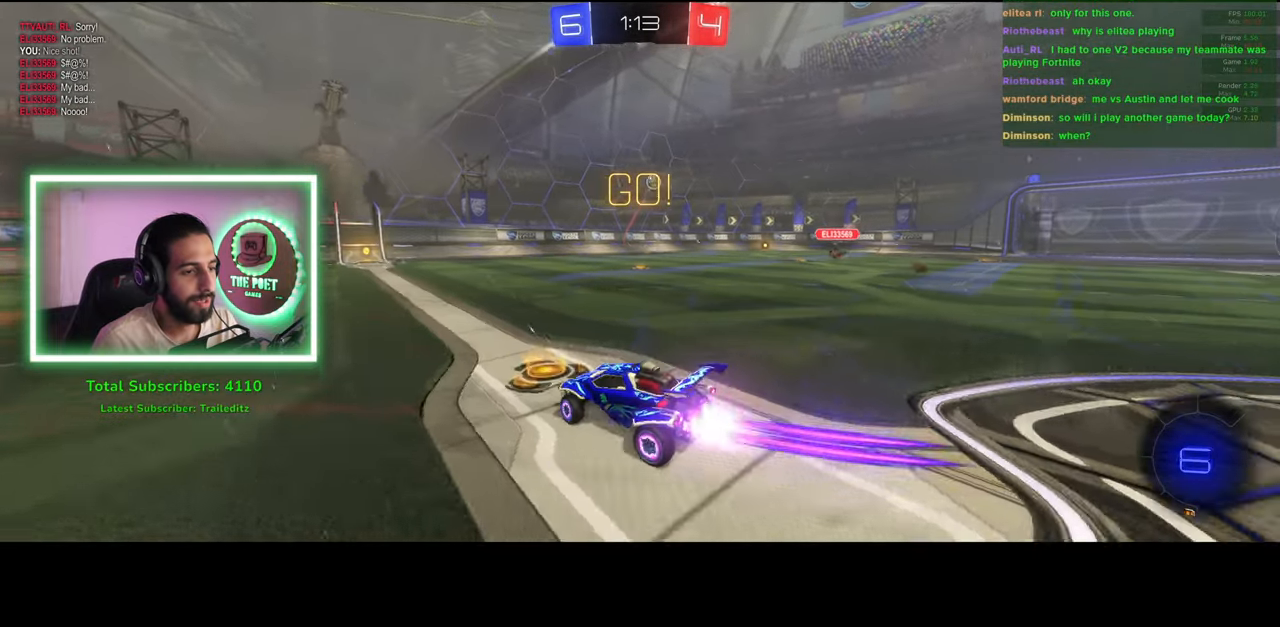
{"keys": [], "mouse": [], "events": [[16, "mouse_right", "up"], [200, "mouse_right", "down"], [300, "mouse_right", "up"], [350, "a", "up"], [433, "w", "up"]]}
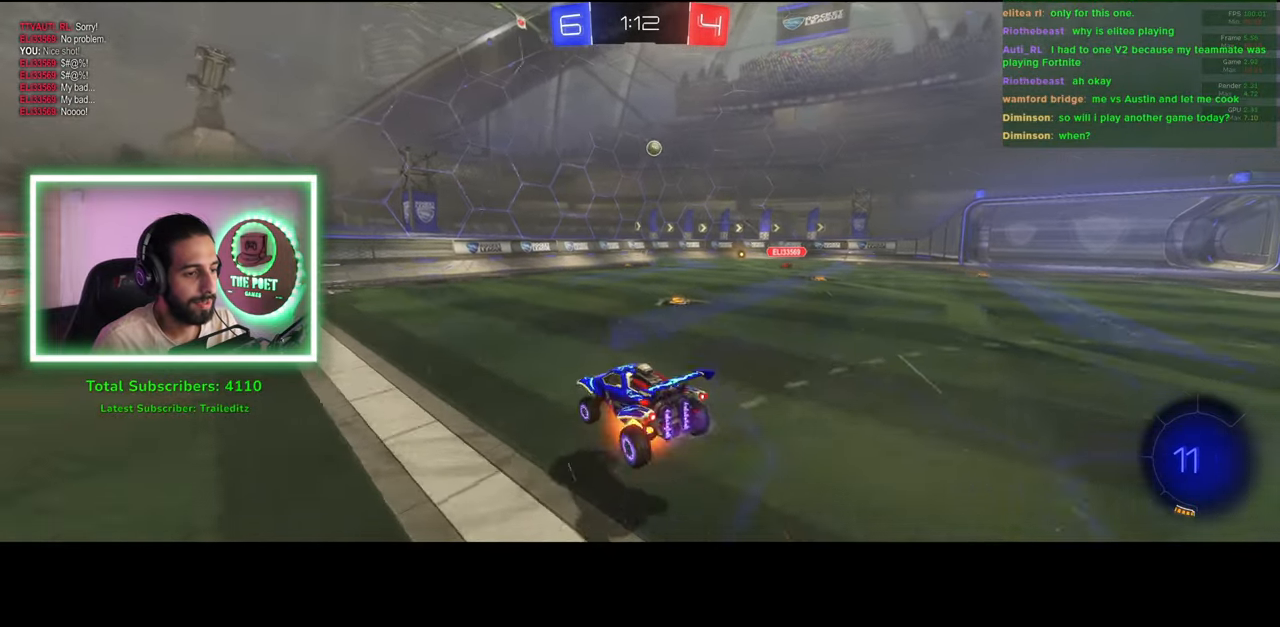
{"keys": [], "mouse": [], "events": []}
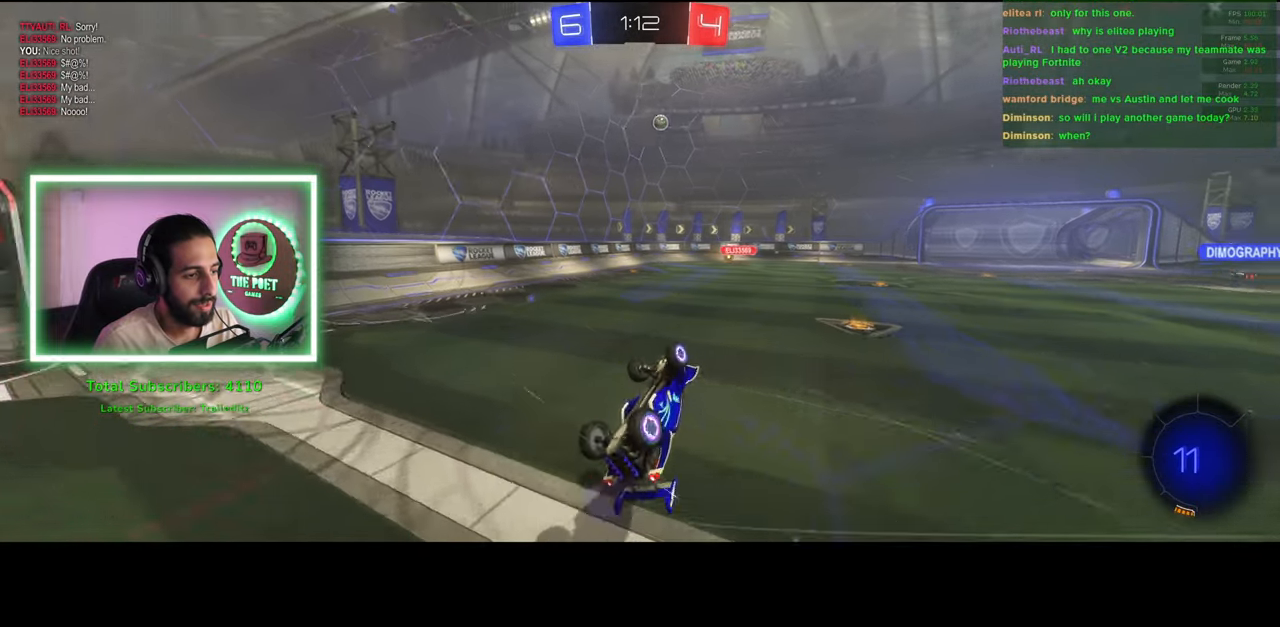
{"keys": ["d", "w"], "mouse": ["left"], "events": [[116, "d", "down"], [150, "w", "down"], [466, "mouse_left", "down"]]}
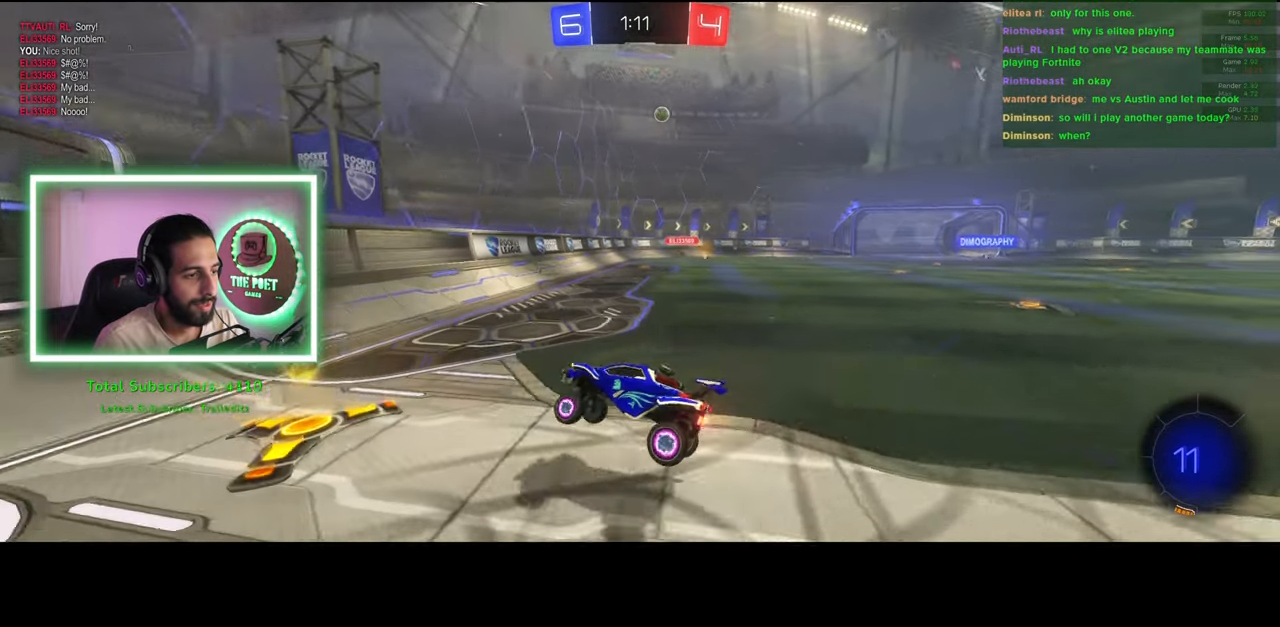
{"keys": ["w"], "mouse": ["right"], "events": [[416, "mouse_right", "down"], [433, "d", "up"], [450, "mouse_left", "up"]]}
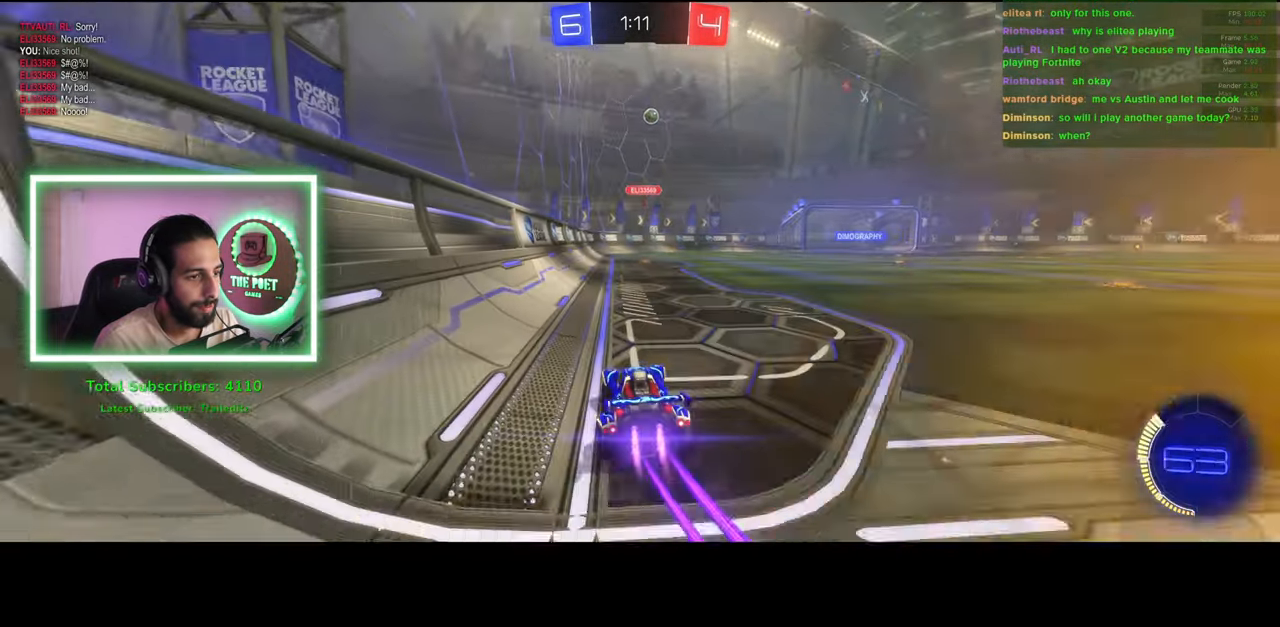
{"keys": ["w"], "mouse": [], "events": [[16, "mouse_right", "up"], [50, "e", "down"], [83, "mouse_right", "down"], [183, "mouse_right", "up"], [500, "e", "up"]]}
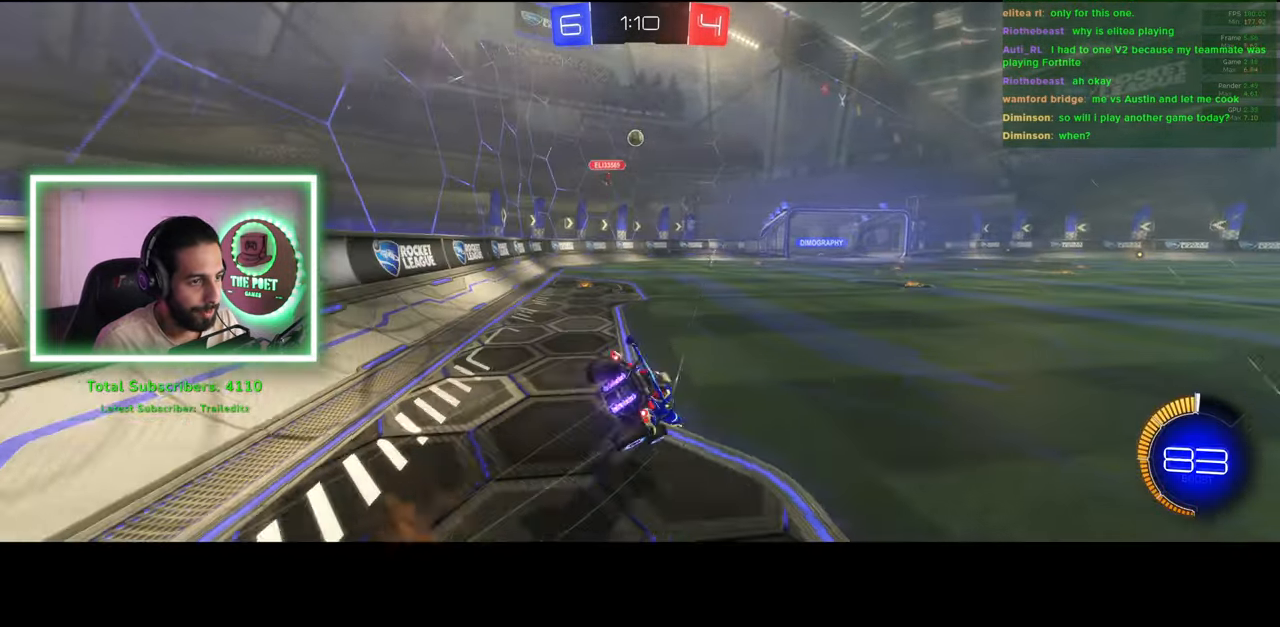
{"keys": ["w"], "mouse": [], "events": []}
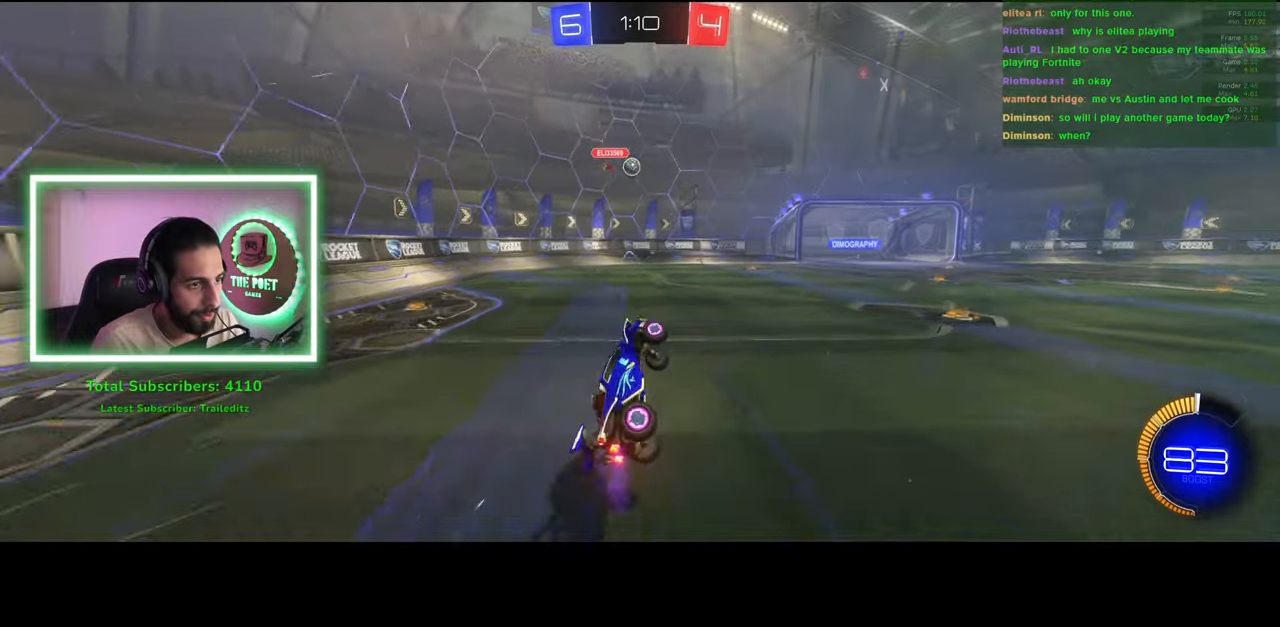
{"keys": ["d", "w"], "mouse": [], "events": [[400, "d", "down"]]}